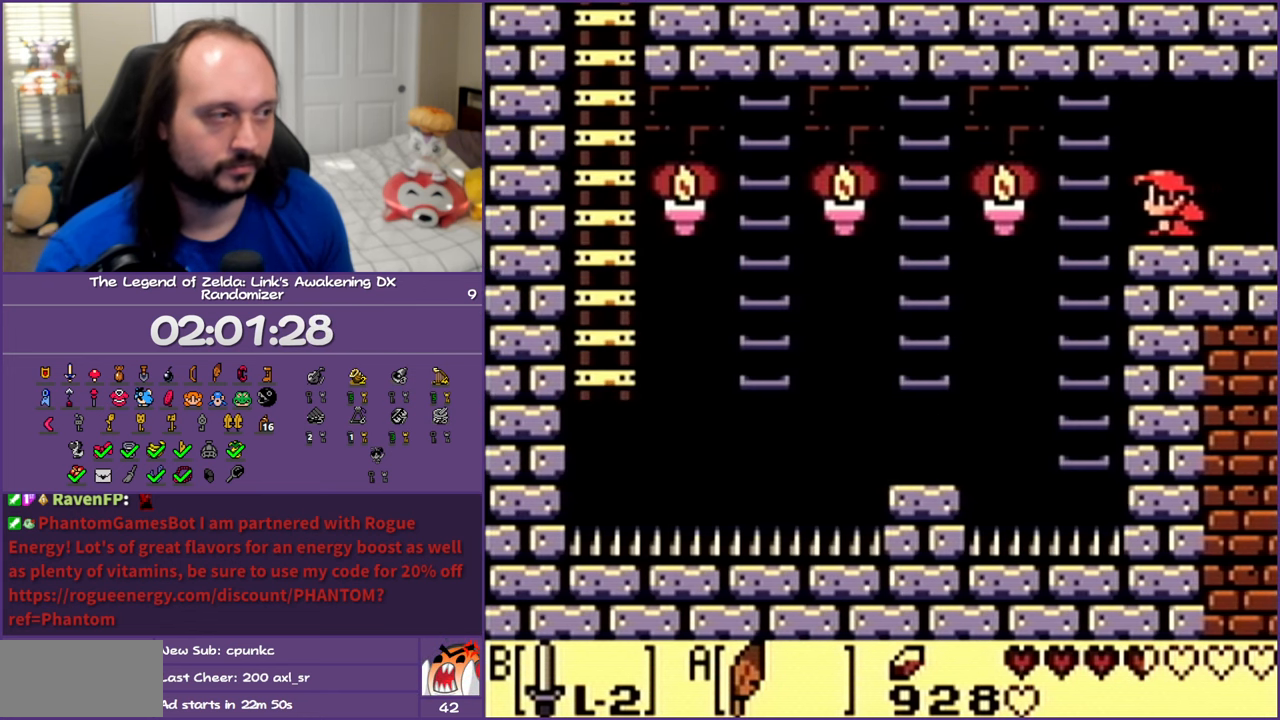
Gameplay with a controller (Nintendo layout); each line is a JSON object with the inputs held at the frame after it. "events" lists button and stick changes between this image and that frame as [ms after this image, input, new state], when the widget could be followed in between. Not read: L3 R3.
{"buttons": ["DPAD_LEFT"], "events": [[17, "A", "down"], [433, "A", "up"]]}
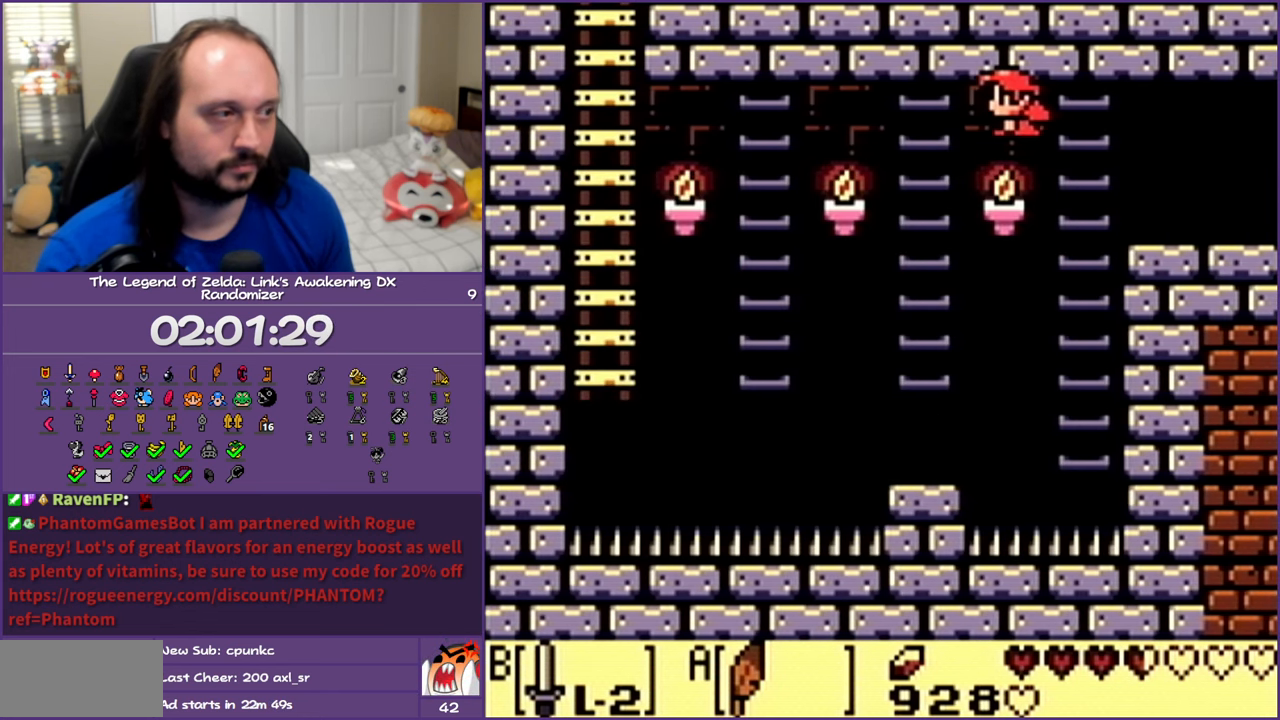
{"buttons": ["A", "DPAD_LEFT"], "events": [[200, "DPAD_UP", "down"], [350, "A", "down"], [350, "DPAD_UP", "up"]]}
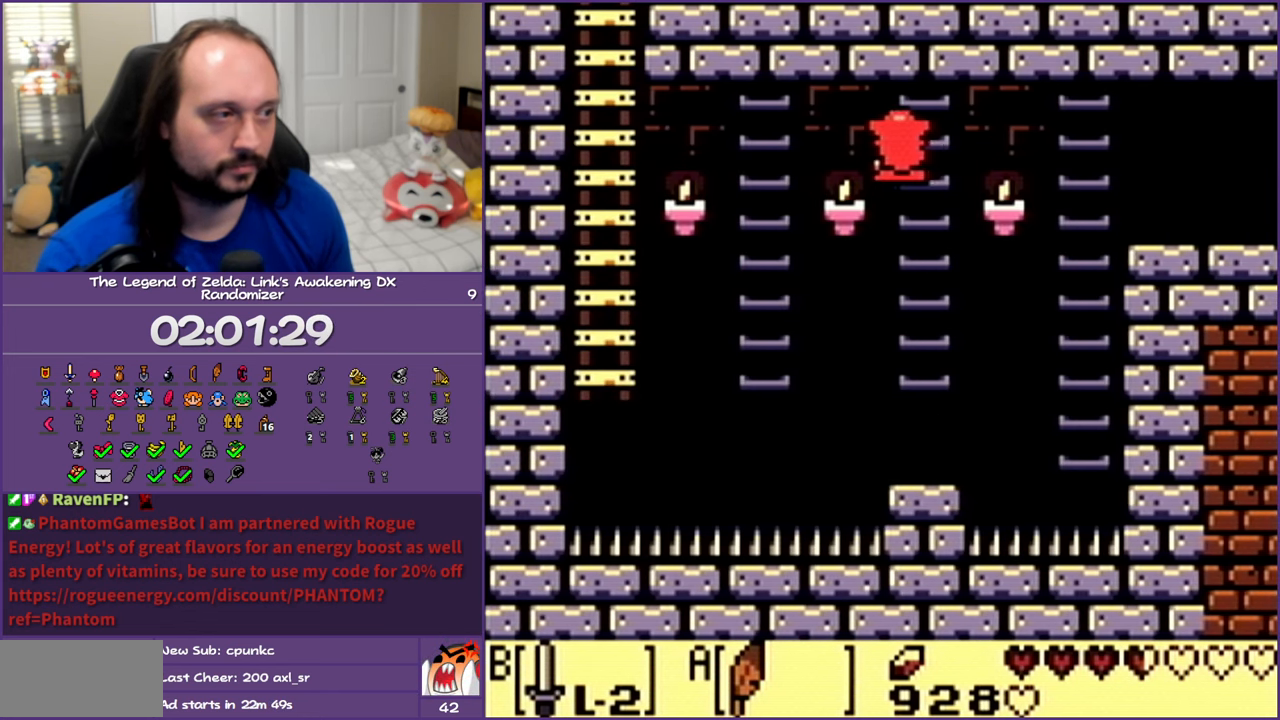
{"buttons": ["A", "DPAD_UP", "DPAD_LEFT"], "events": [[233, "A", "up"], [333, "DPAD_UP", "down"], [483, "A", "down"]]}
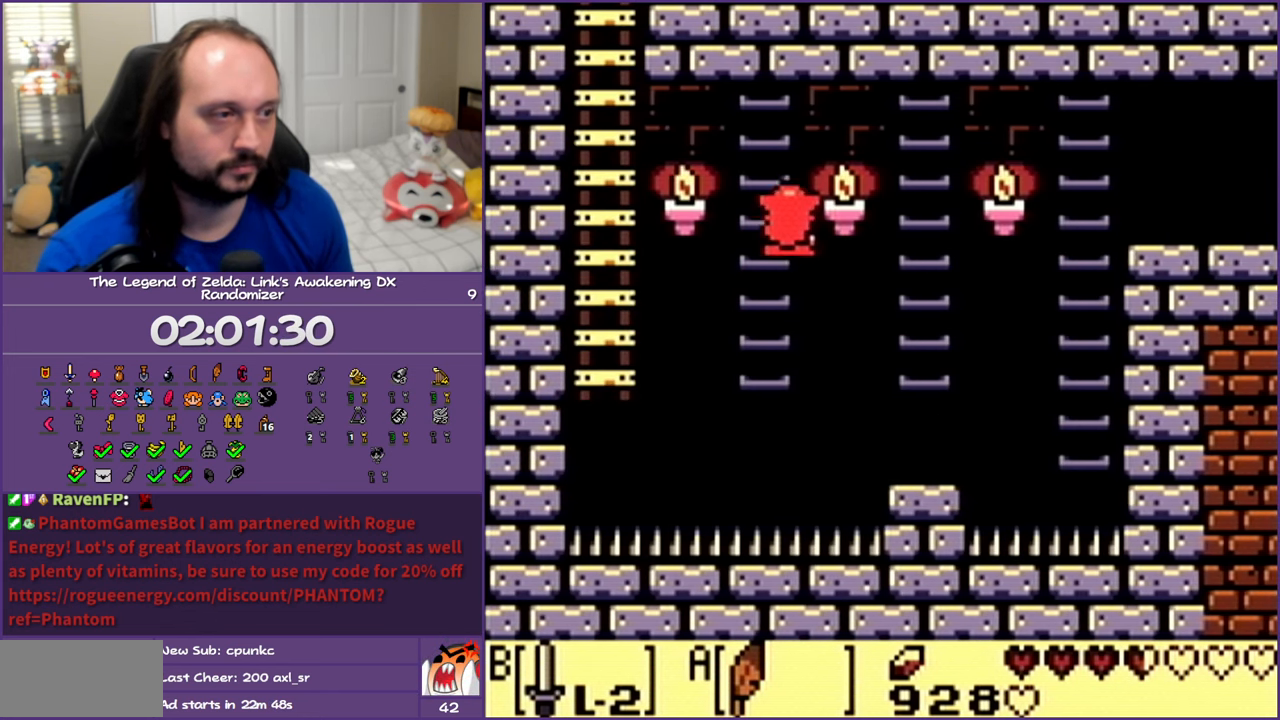
{"buttons": ["A", "DPAD_UP", "DPAD_LEFT"], "events": [[33, "DPAD_UP", "up"], [417, "DPAD_UP", "down"]]}
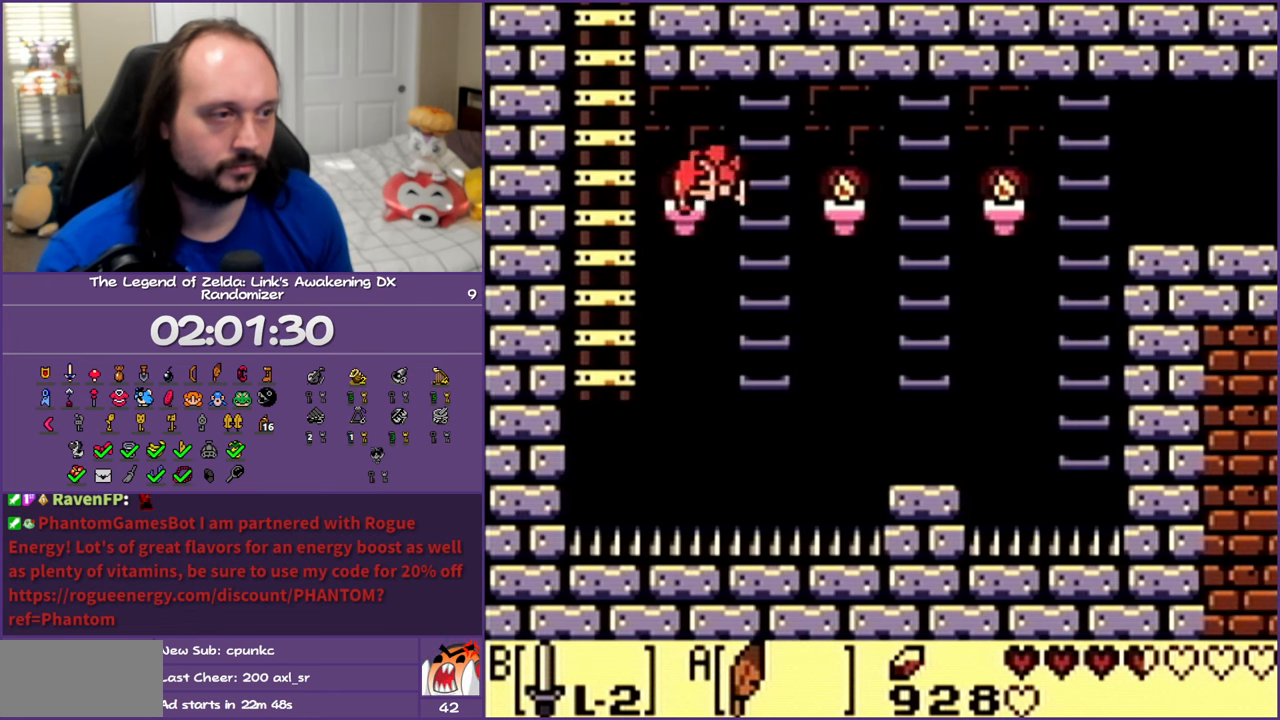
{"buttons": ["DPAD_UP"], "events": [[17, "A", "up"], [383, "DPAD_LEFT", "up"]]}
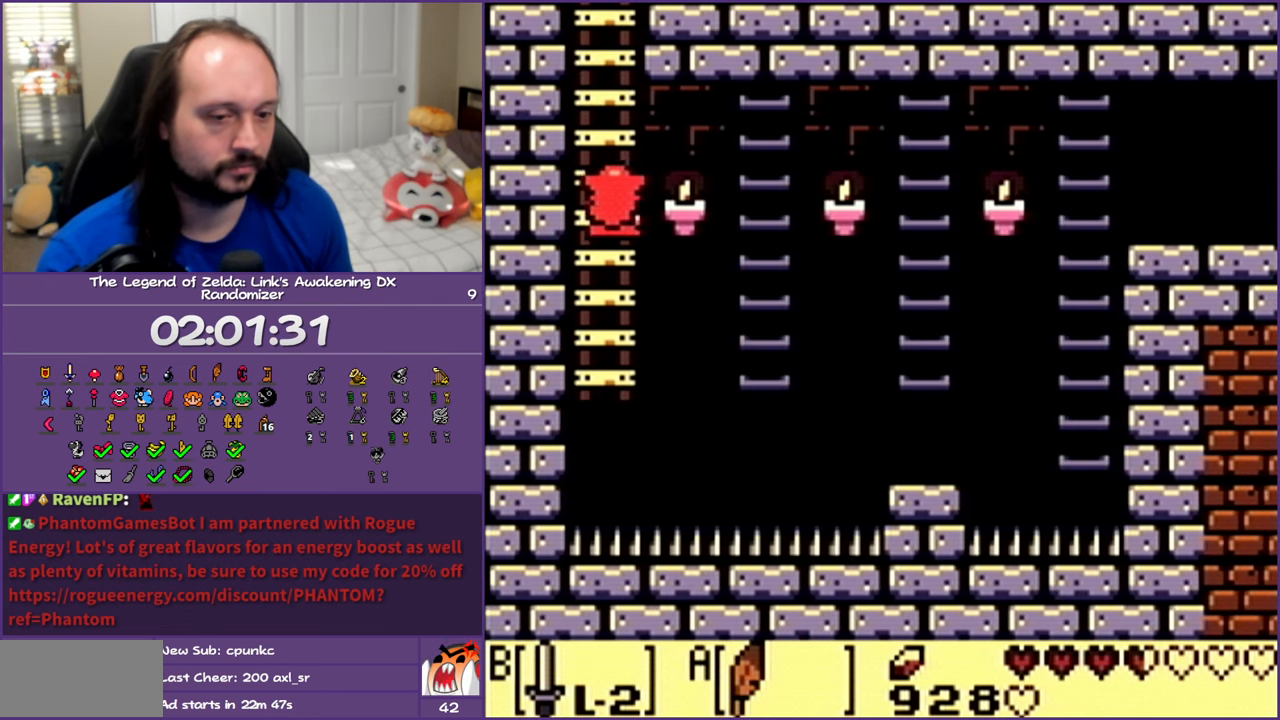
{"buttons": ["DPAD_UP"], "events": []}
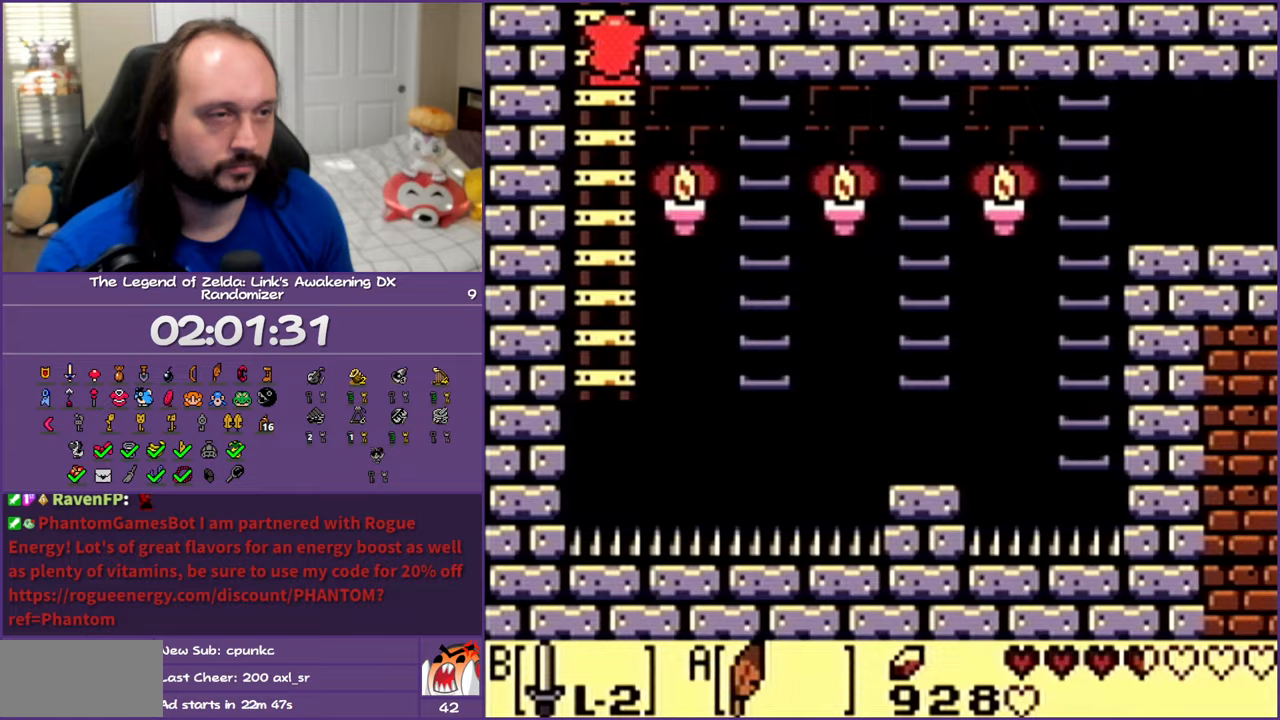
{"buttons": [], "events": [[433, "DPAD_UP", "up"]]}
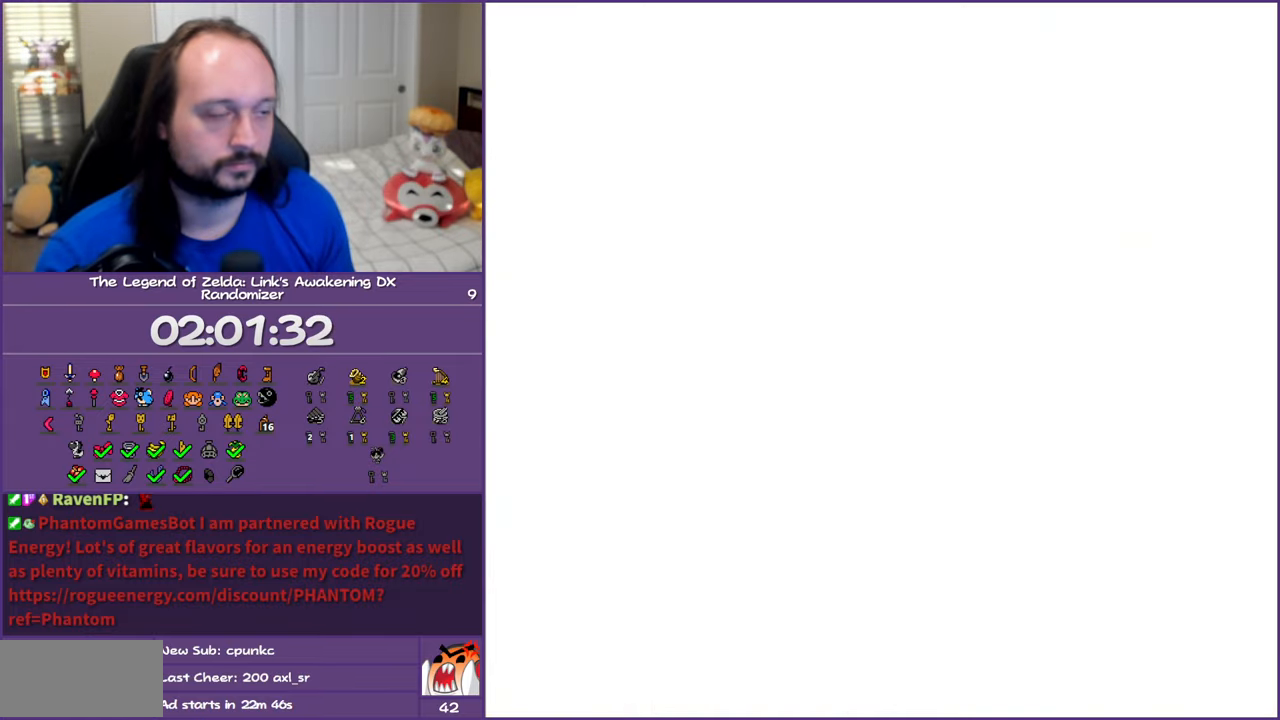
{"buttons": ["DPAD_DOWN"], "events": [[200, "DPAD_DOWN", "down"]]}
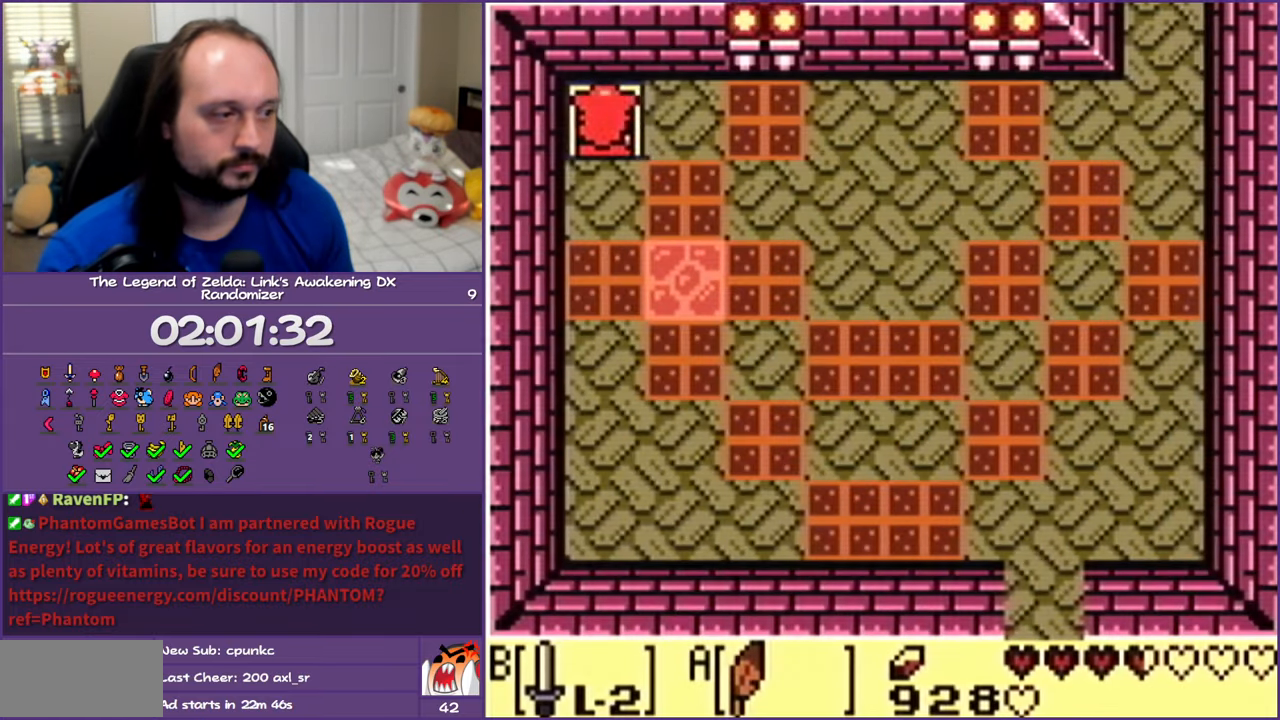
{"buttons": ["DPAD_DOWN", "DPAD_RIGHT"], "events": [[117, "DPAD_RIGHT", "down"]]}
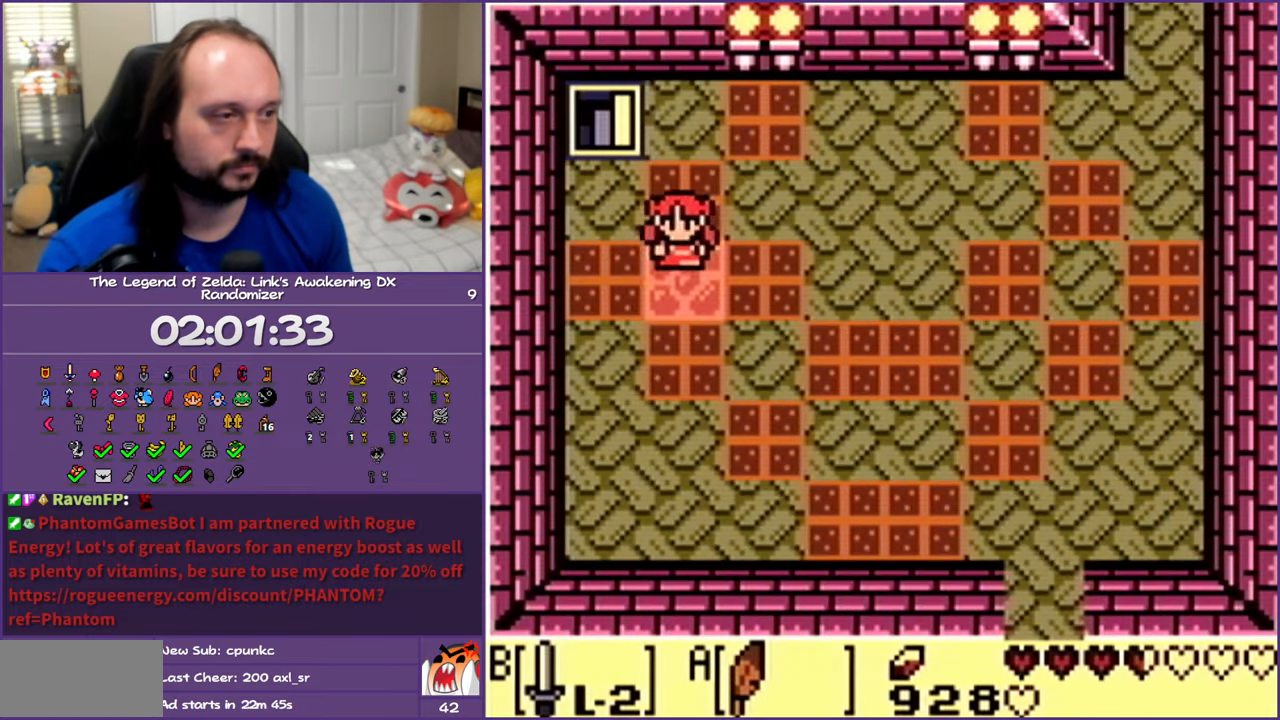
{"buttons": ["A", "DPAD_DOWN", "DPAD_RIGHT"], "events": [[283, "A", "down"]]}
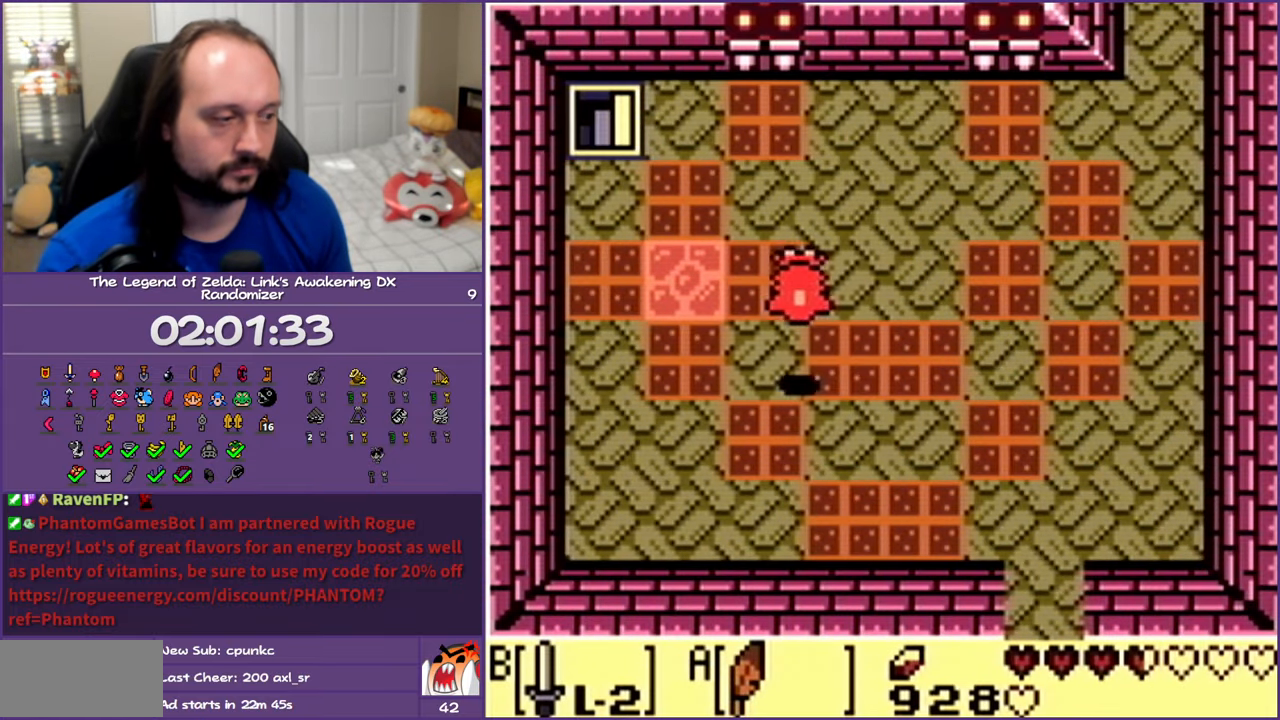
{"buttons": ["DPAD_DOWN", "DPAD_RIGHT"], "events": [[333, "A", "up"]]}
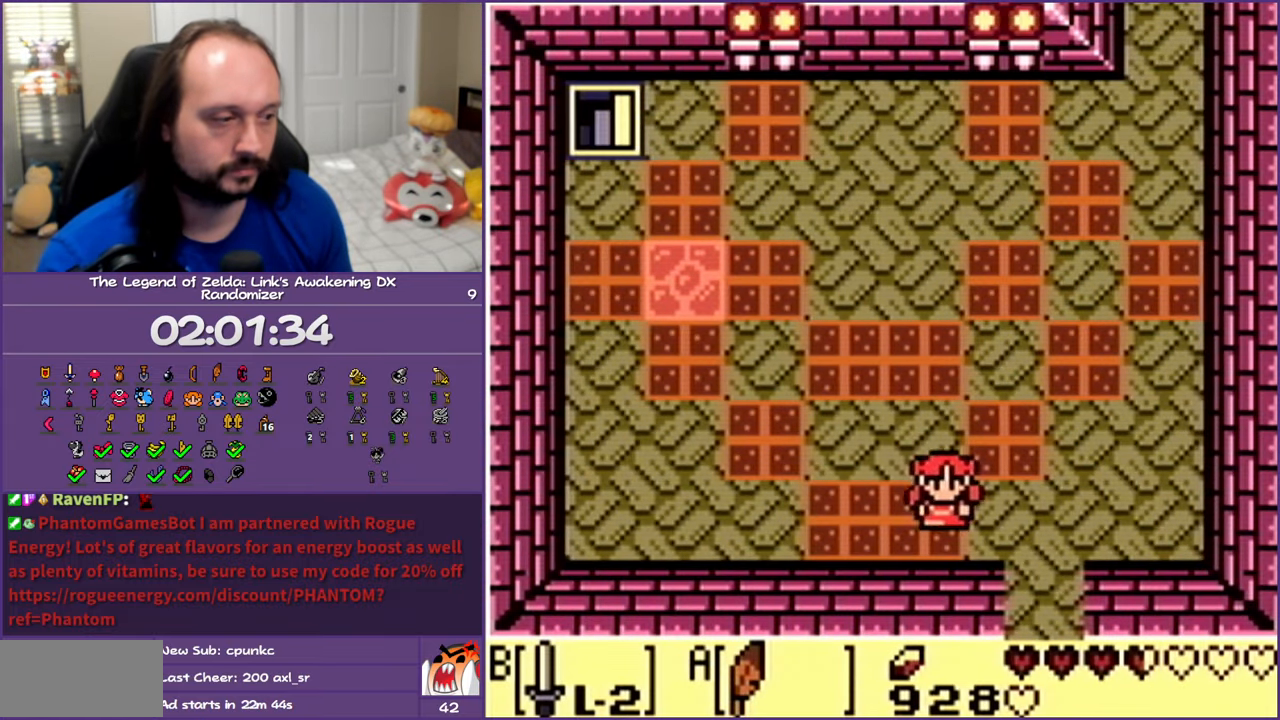
{"buttons": ["DPAD_DOWN"], "events": [[300, "DPAD_RIGHT", "up"]]}
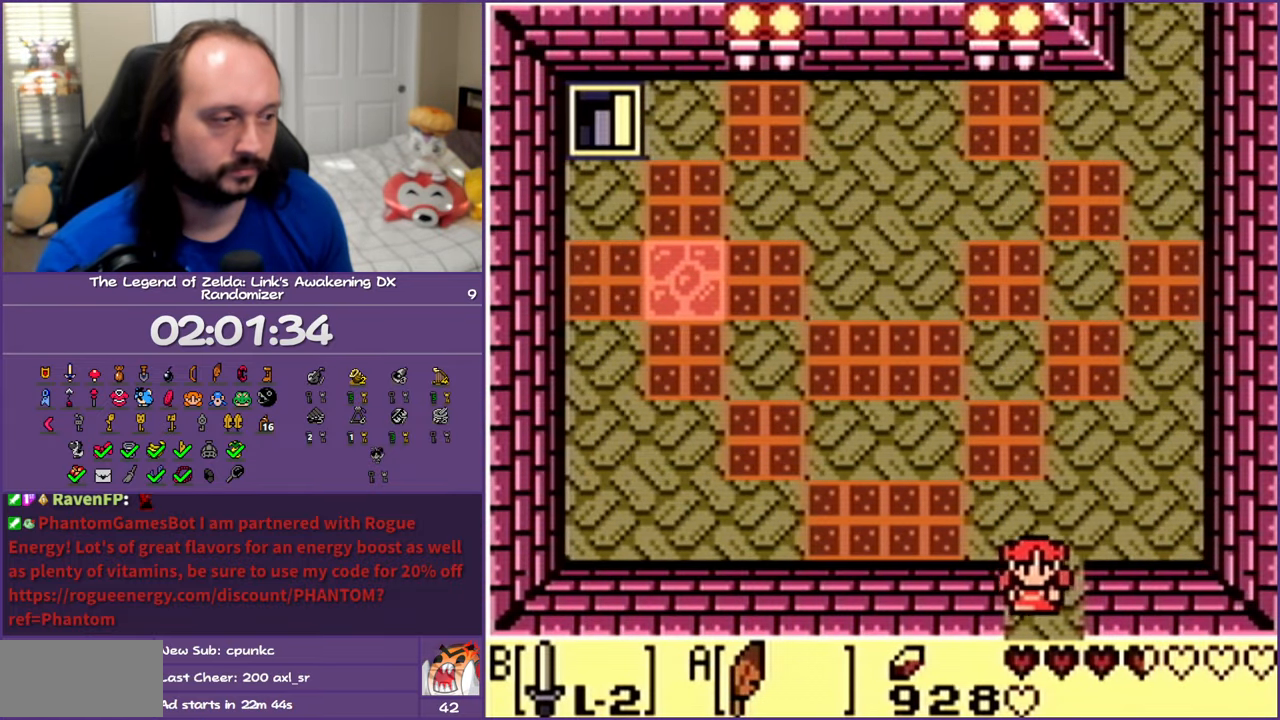
{"buttons": ["DPAD_DOWN"], "events": []}
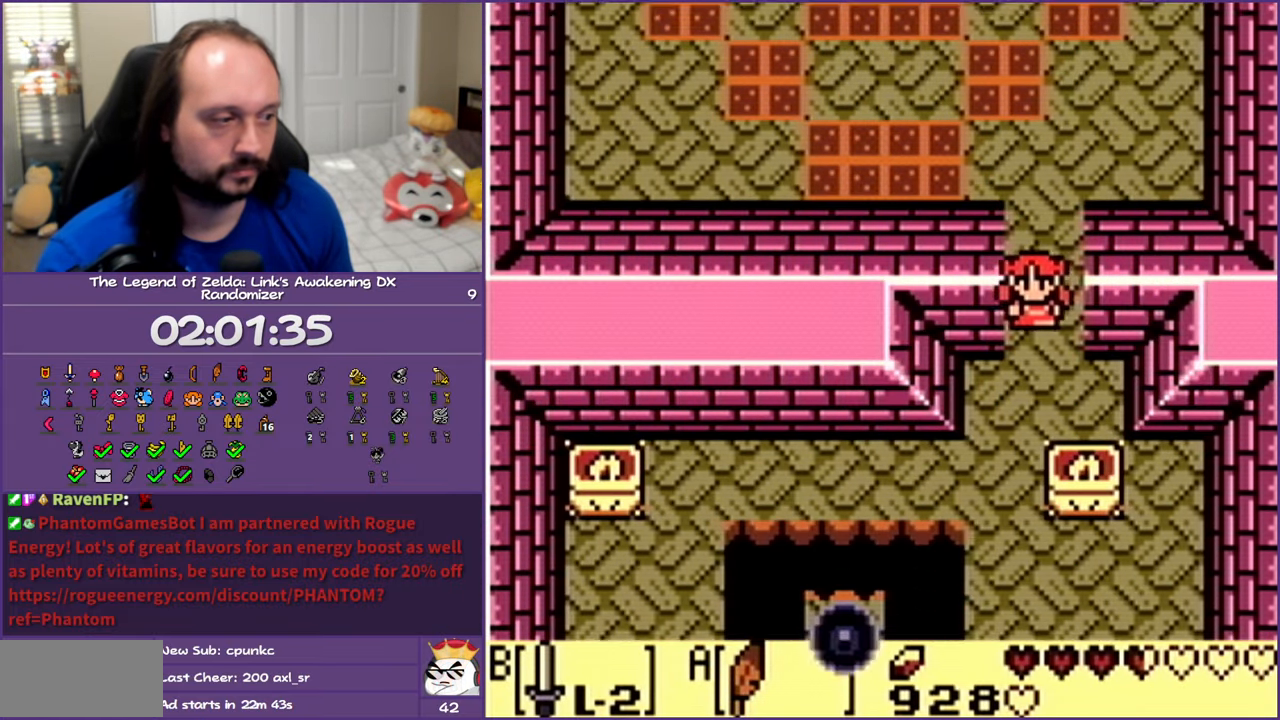
{"buttons": ["DPAD_DOWN", "DPAD_LEFT"], "events": [[50, "DPAD_DOWN", "up"], [200, "DPAD_DOWN", "down"], [417, "DPAD_LEFT", "down"]]}
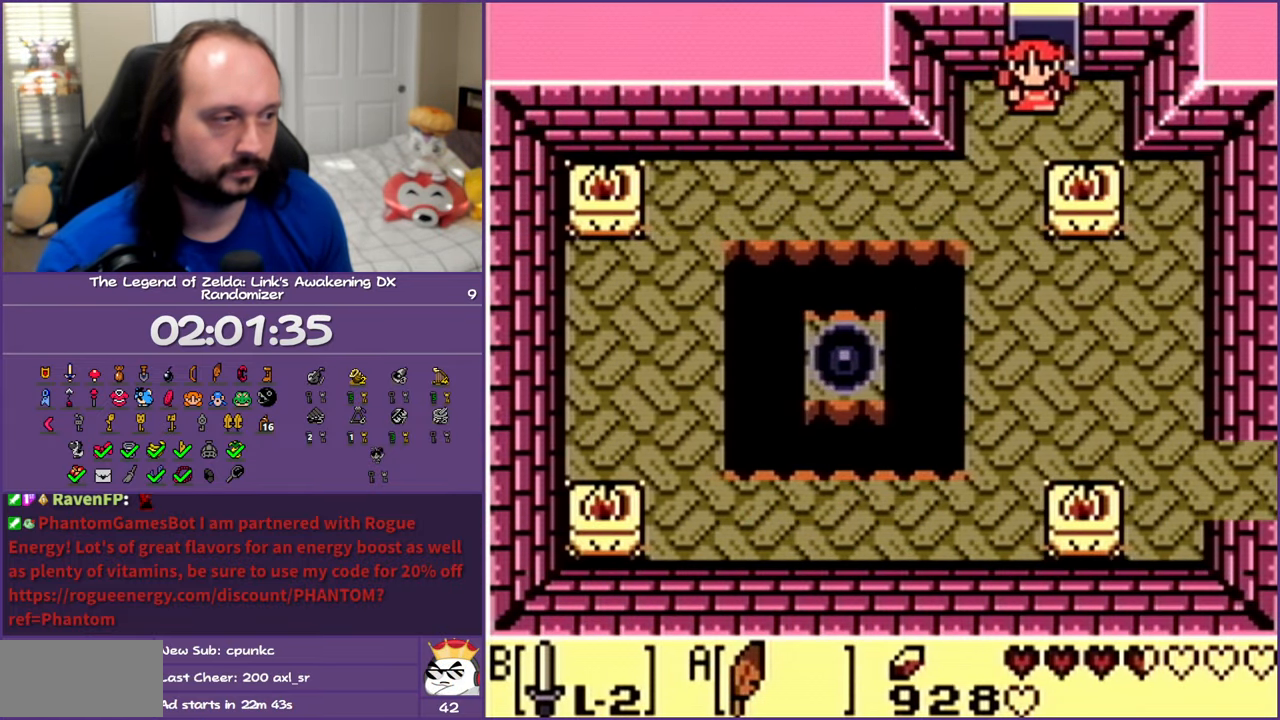
{"buttons": ["DPAD_DOWN"], "events": [[33, "DPAD_LEFT", "up"]]}
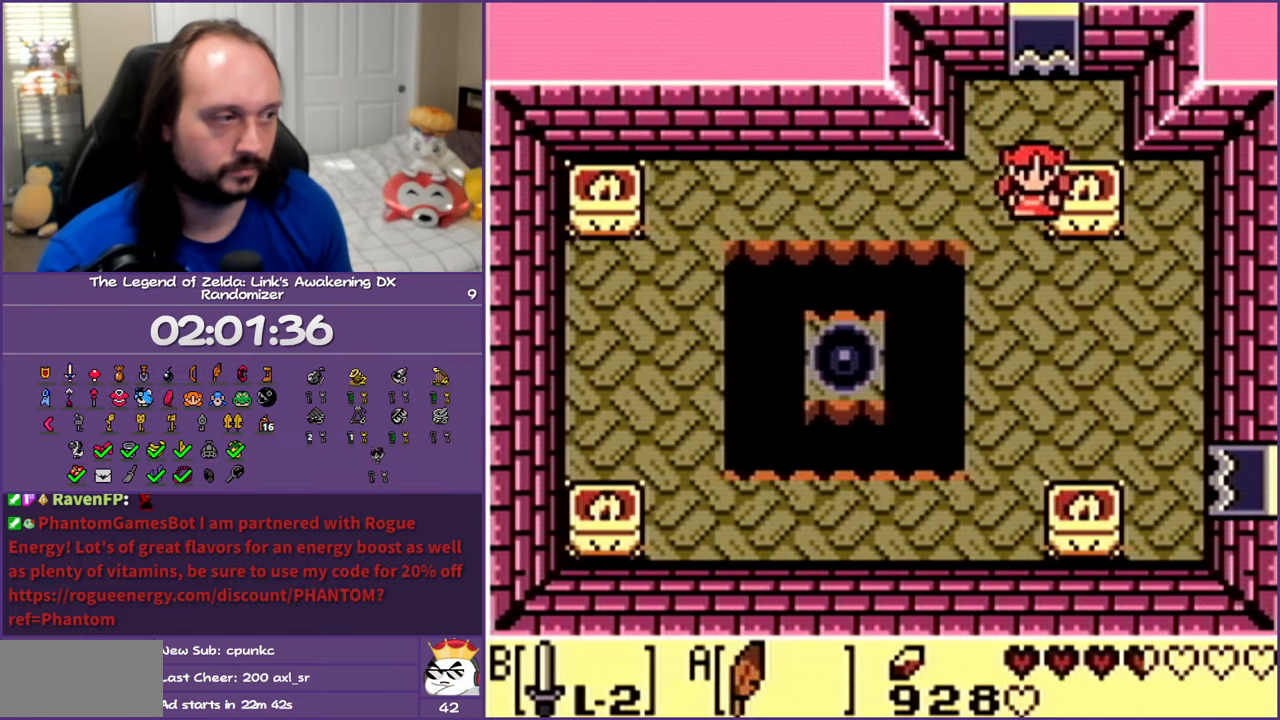
{"buttons": ["DPAD_DOWN"], "events": []}
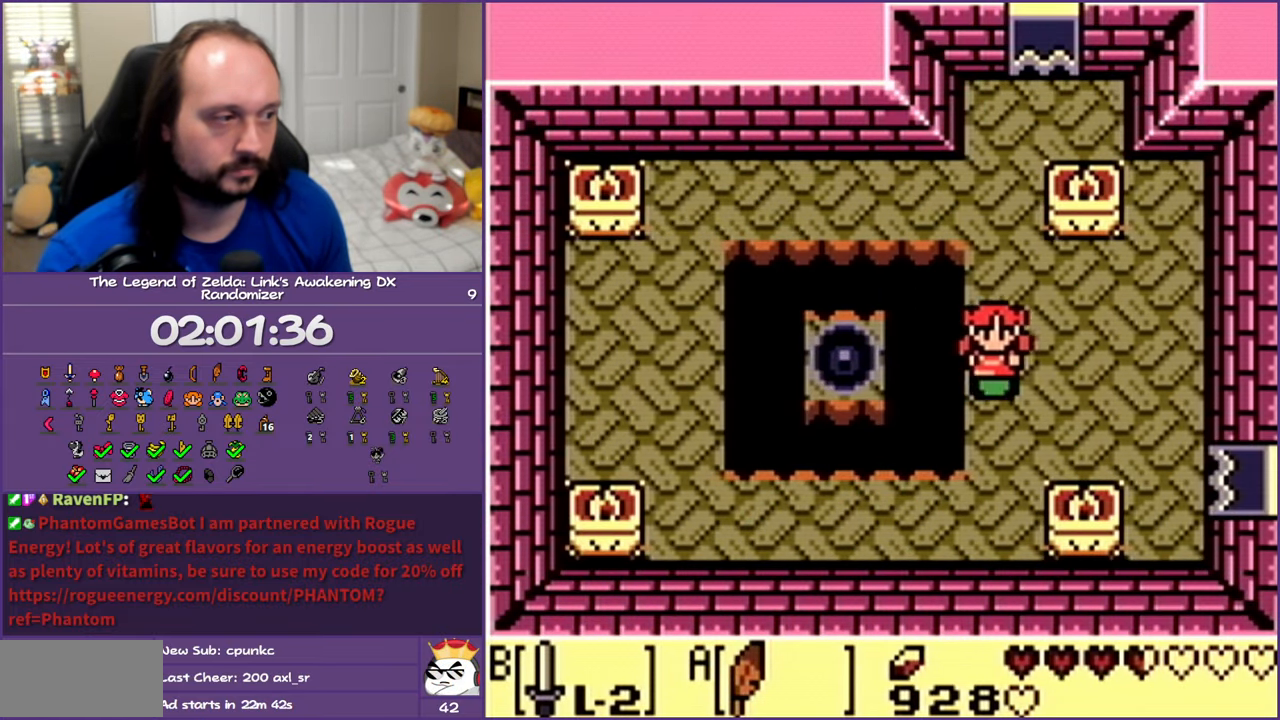
{"buttons": ["DPAD_DOWN", "DPAD_RIGHT"], "events": [[83, "DPAD_RIGHT", "down"]]}
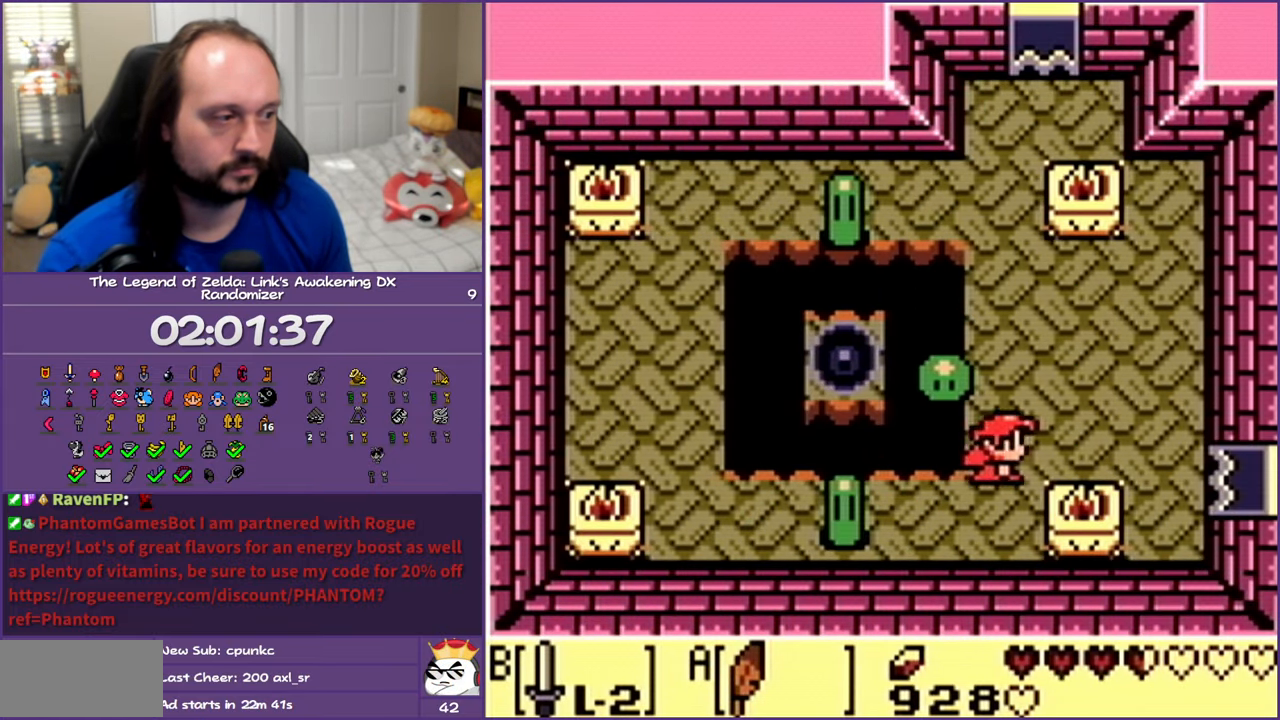
{"buttons": ["DPAD_DOWN", "DPAD_LEFT"], "events": [[100, "DPAD_RIGHT", "up"], [233, "DPAD_LEFT", "down"]]}
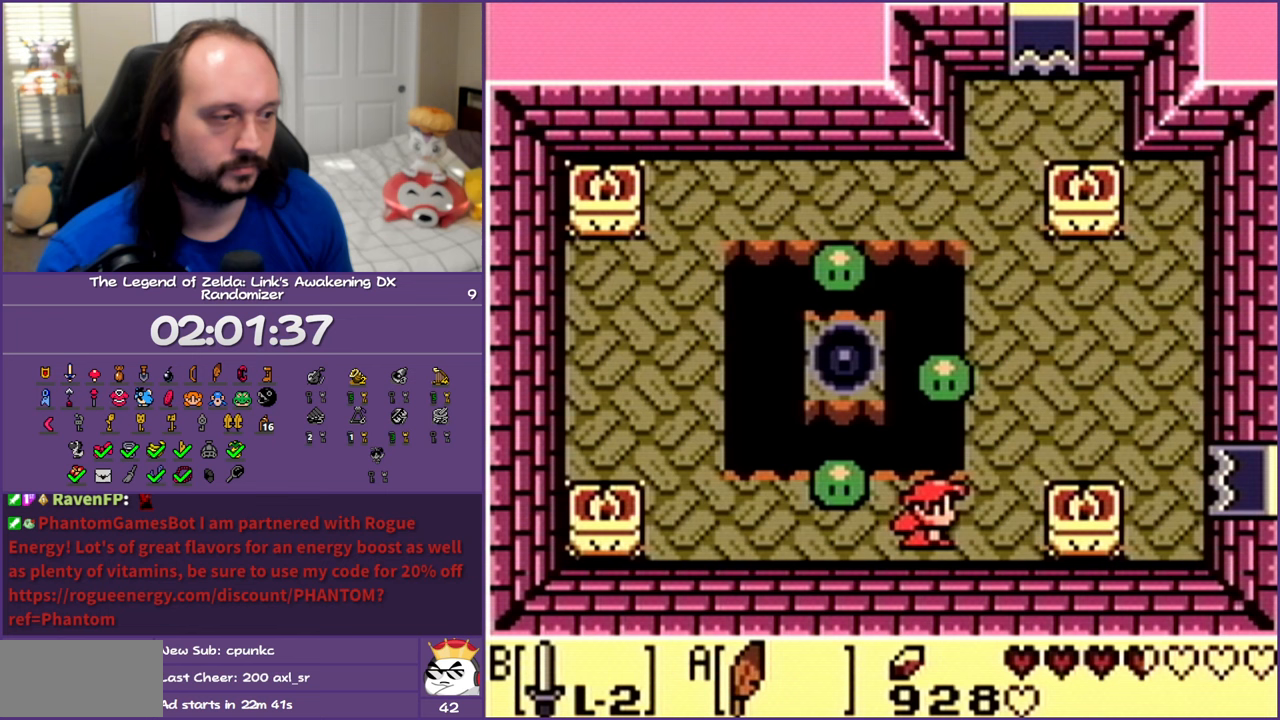
{"buttons": ["DPAD_DOWN", "DPAD_LEFT"], "events": []}
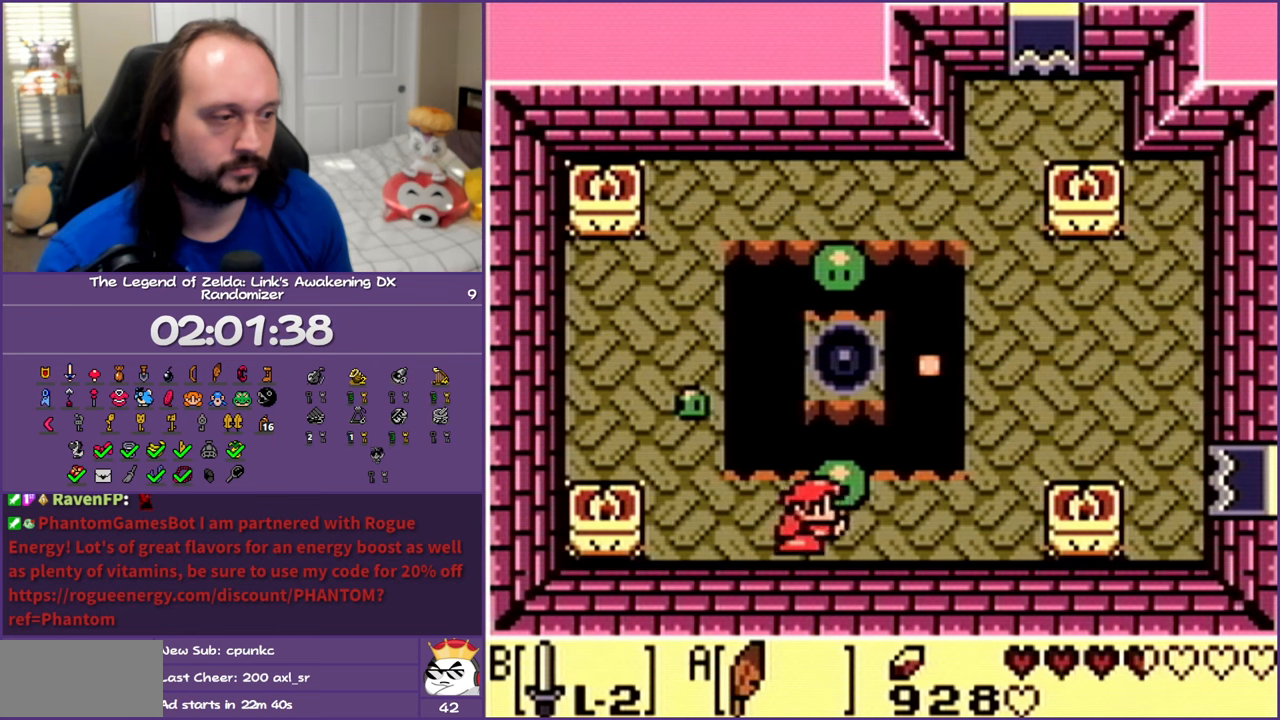
{"buttons": ["DPAD_DOWN", "DPAD_RIGHT"], "events": [[367, "DPAD_LEFT", "up"], [467, "DPAD_RIGHT", "down"]]}
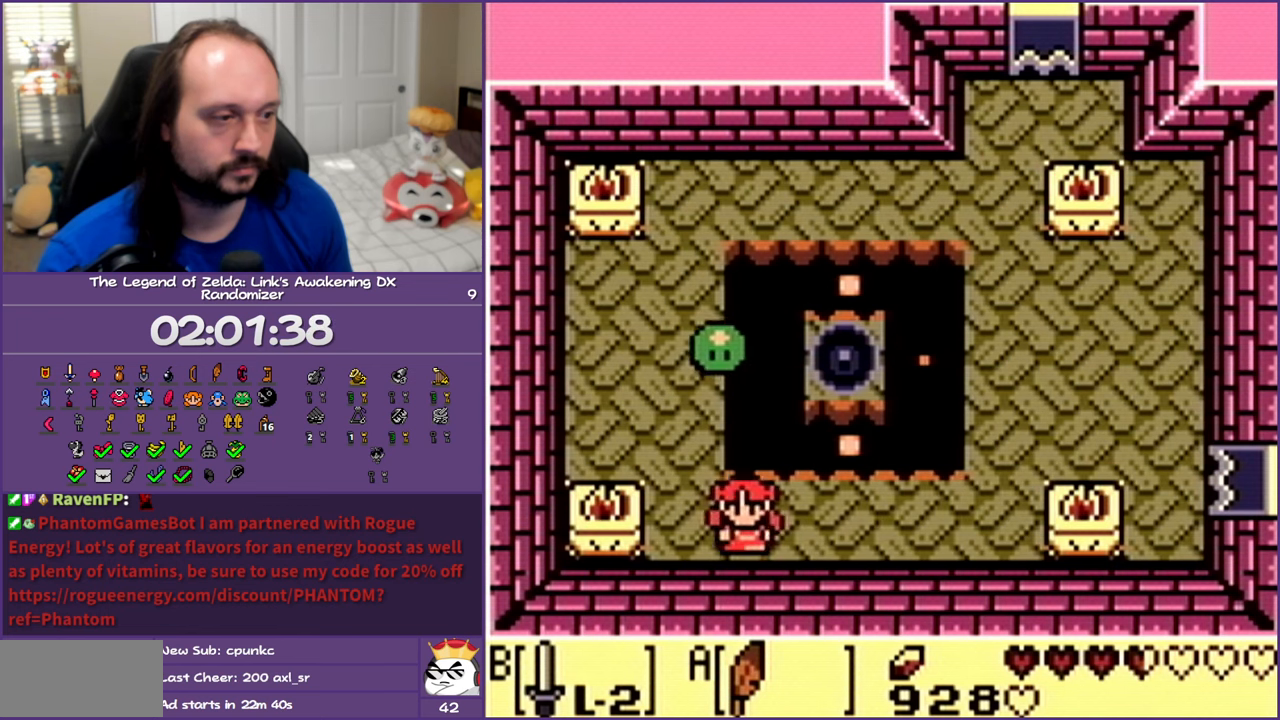
{"buttons": ["DPAD_DOWN", "DPAD_RIGHT"], "events": []}
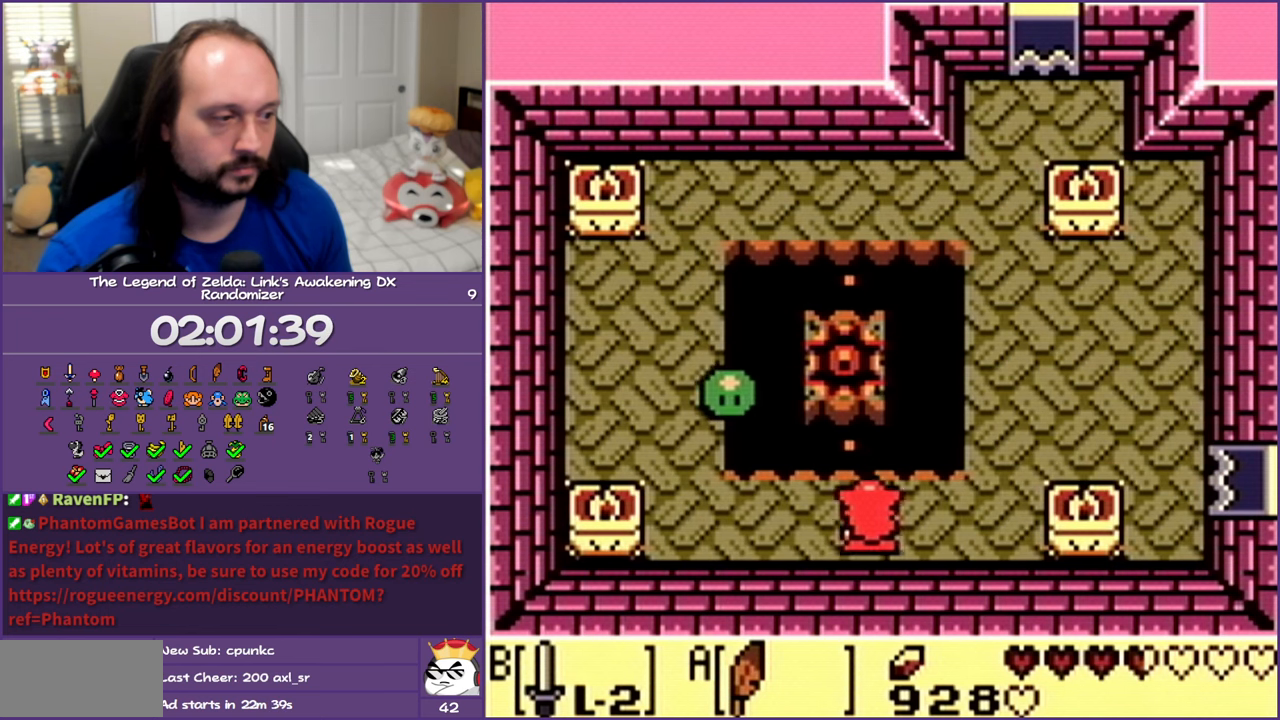
{"buttons": ["DPAD_RIGHT"], "events": [[350, "DPAD_DOWN", "up"]]}
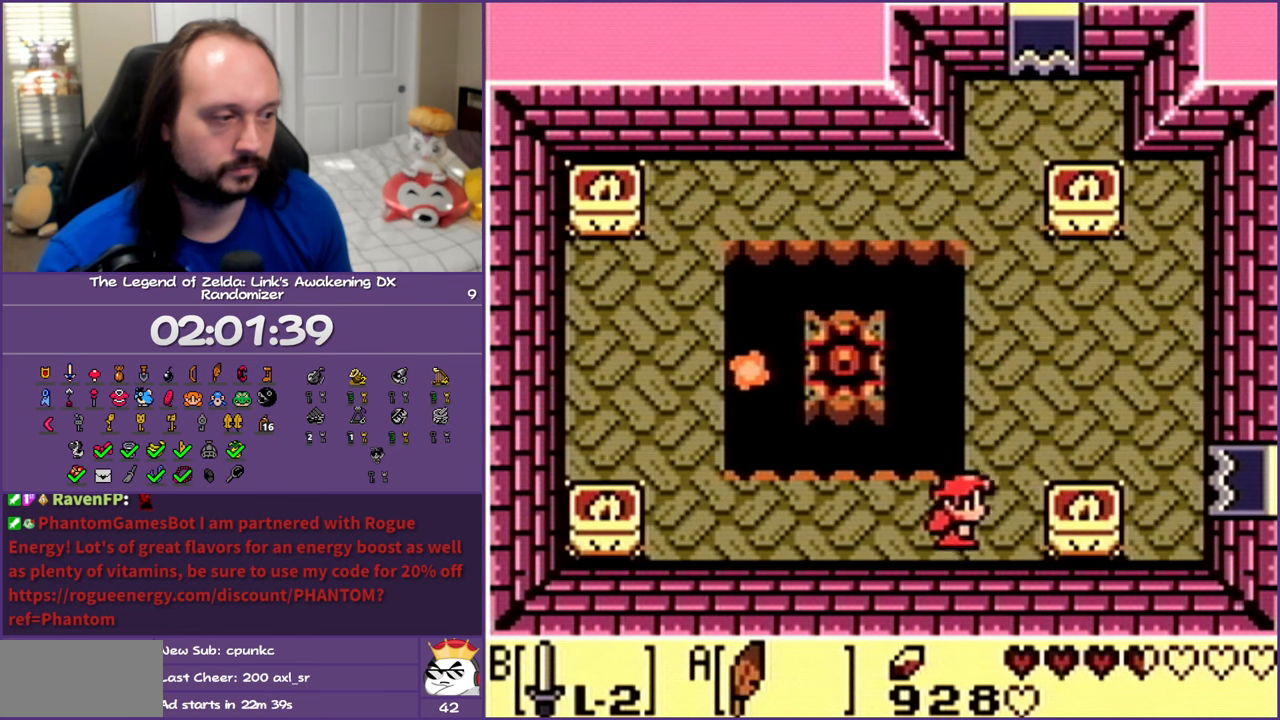
{"buttons": ["DPAD_RIGHT"], "events": []}
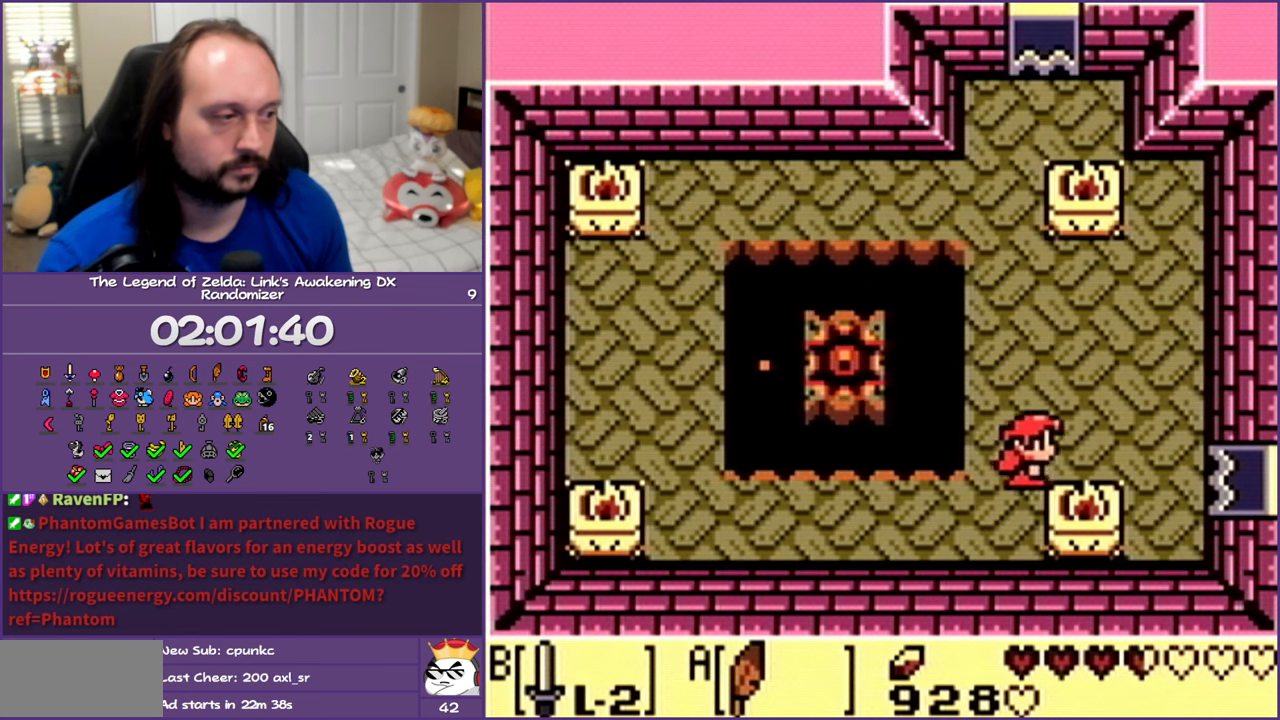
{"buttons": ["DPAD_RIGHT"], "events": []}
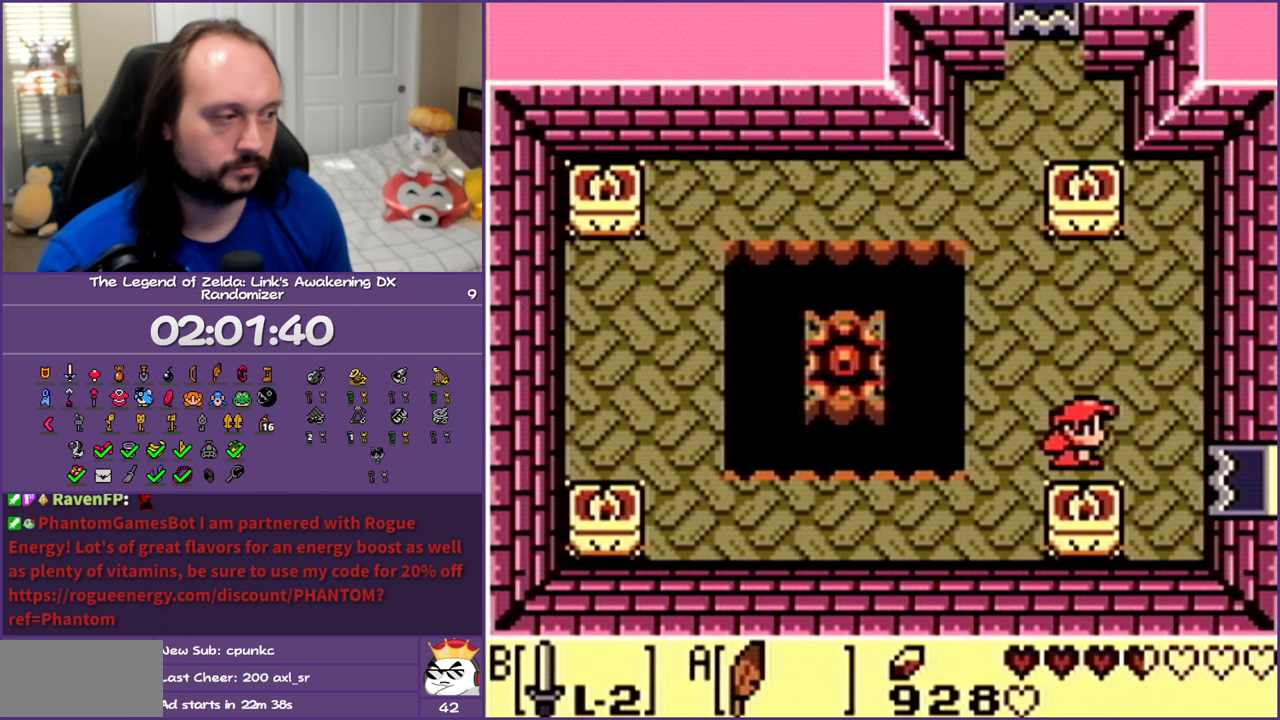
{"buttons": ["DPAD_DOWN", "DPAD_RIGHT"], "events": [[367, "DPAD_DOWN", "down"]]}
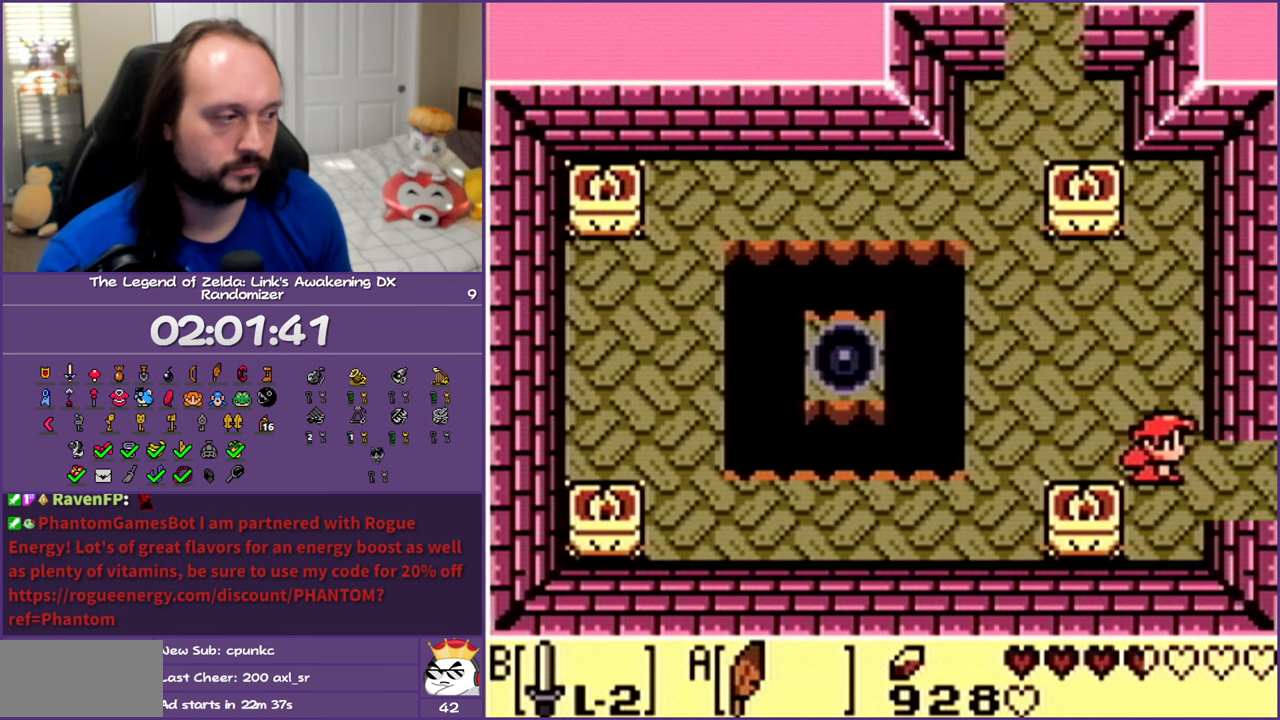
{"buttons": ["DPAD_RIGHT"], "events": [[117, "DPAD_DOWN", "up"]]}
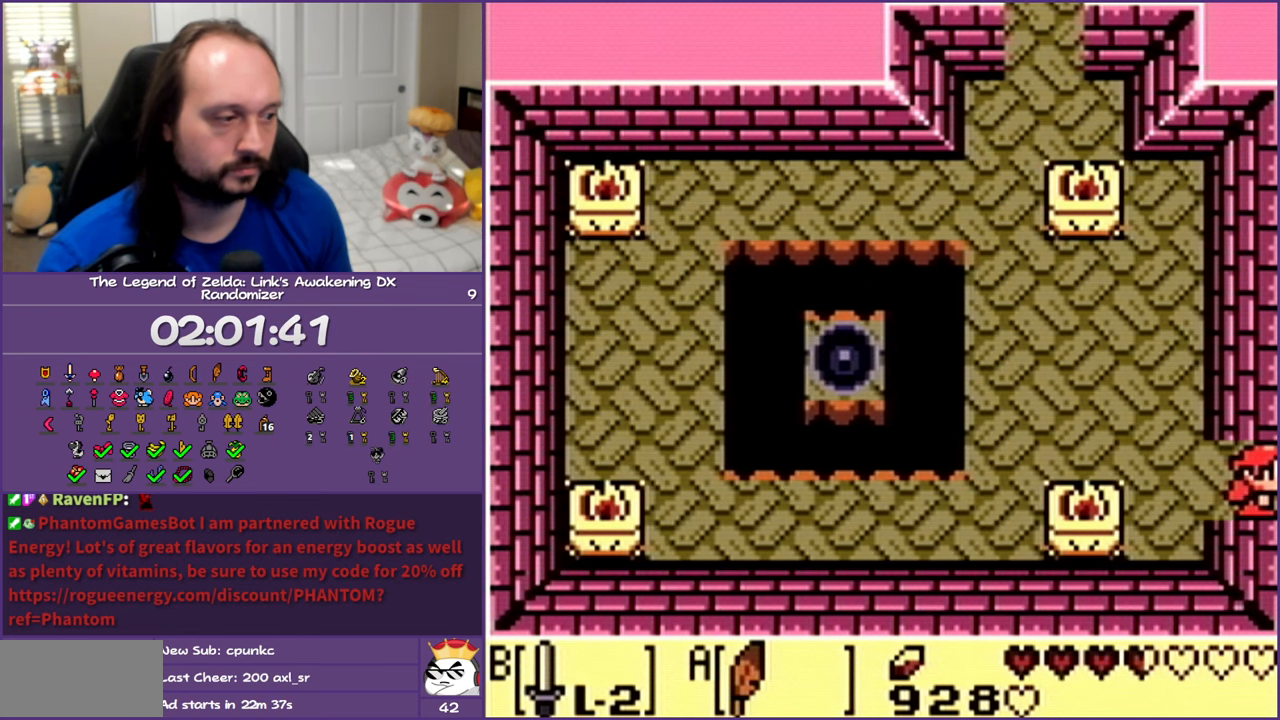
{"buttons": ["DPAD_RIGHT"], "events": [[183, "DPAD_RIGHT", "up"], [433, "DPAD_RIGHT", "down"]]}
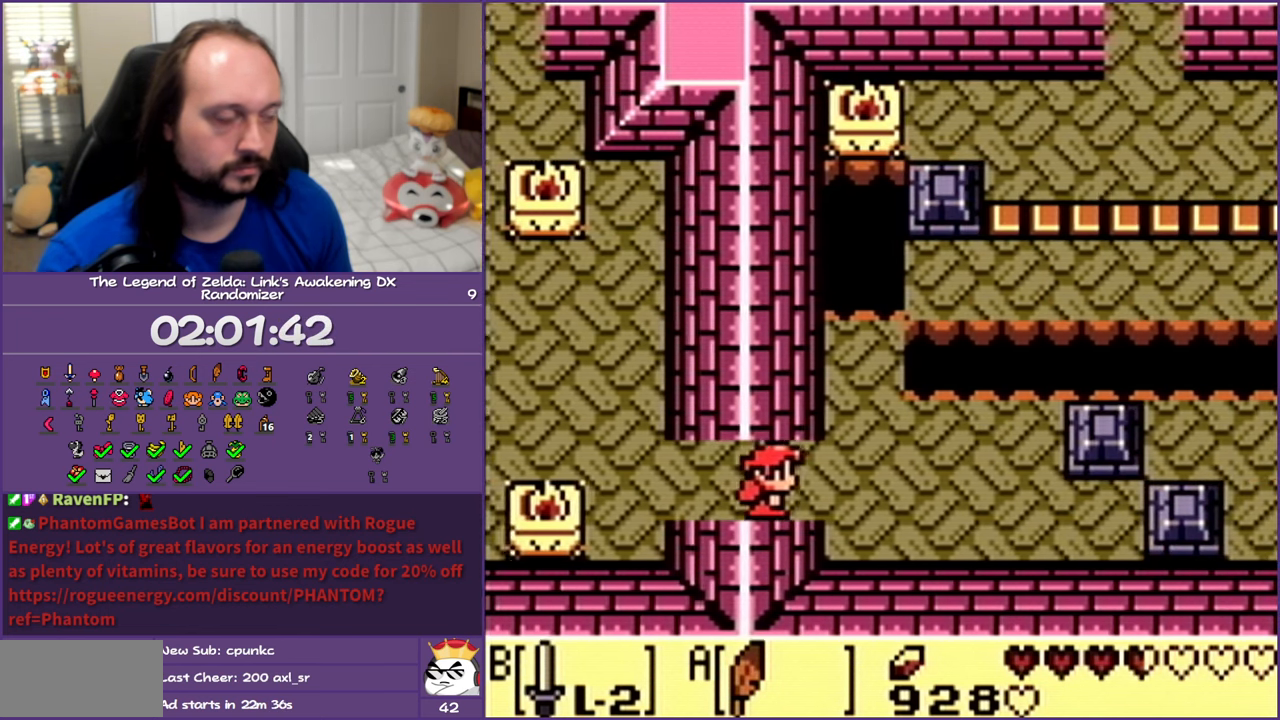
{"buttons": ["DPAD_UP", "DPAD_RIGHT"], "events": [[333, "DPAD_UP", "down"]]}
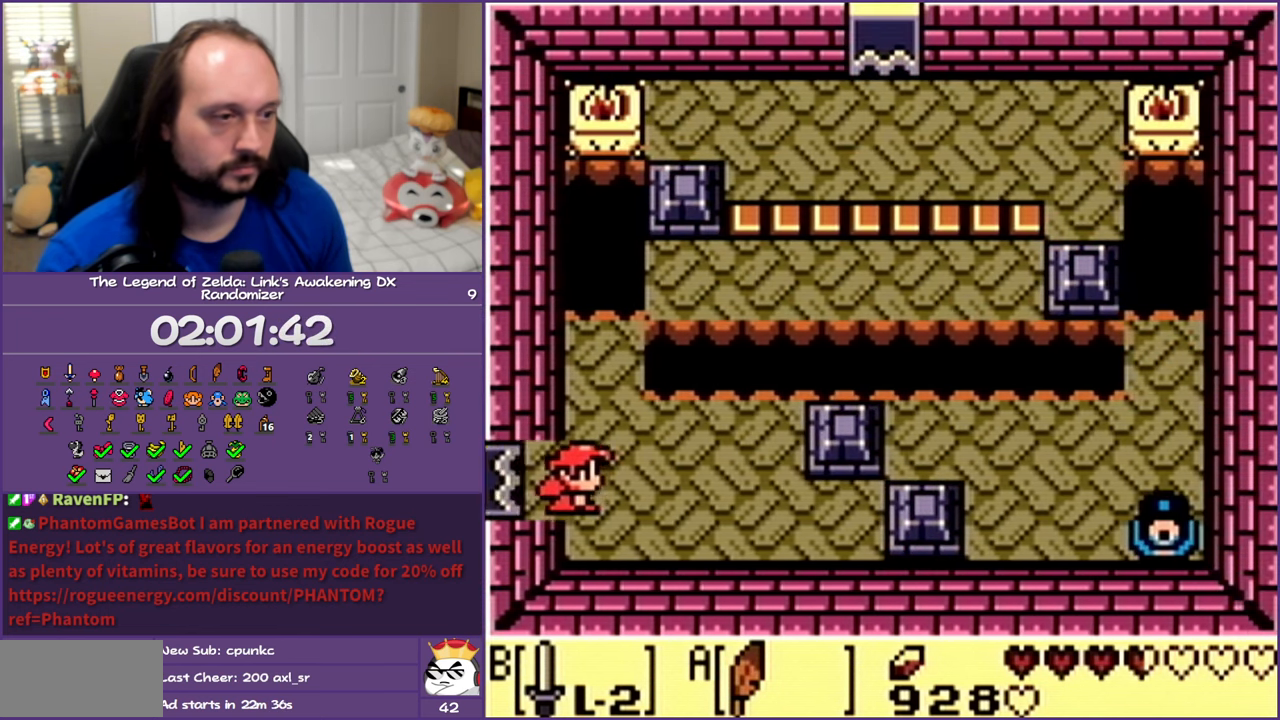
{"buttons": ["A", "DPAD_UP"], "events": [[367, "A", "down"], [383, "DPAD_RIGHT", "up"], [400, "B", "down"], [400, "DPAD_DOWN", "down"], [400, "DPAD_RIGHT", "down"], [400, "SELECT", "down"], [400, "START", "down"], [417, "B", "up"], [417, "DPAD_DOWN", "up"], [417, "DPAD_RIGHT", "up"], [417, "SELECT", "up"], [417, "START", "up"]]}
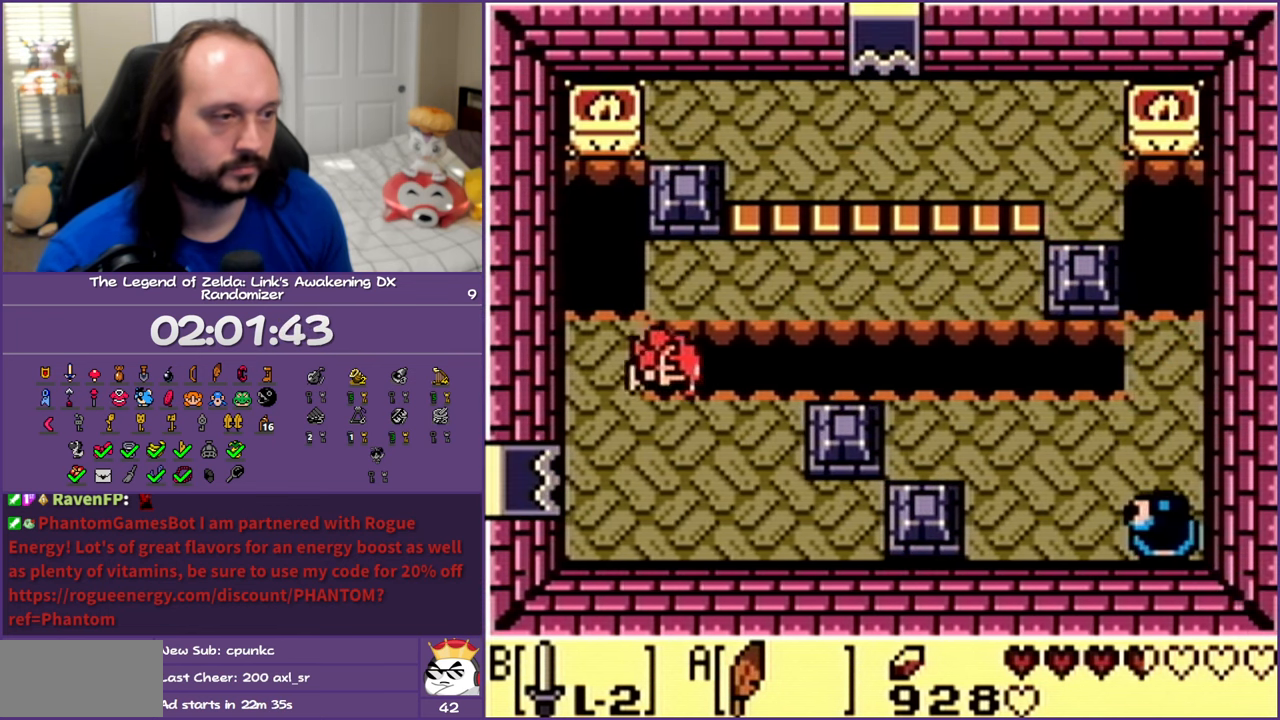
{"buttons": ["DPAD_RIGHT", "START"], "events": [[233, "A", "up"], [283, "DPAD_RIGHT", "down"], [333, "DPAD_UP", "up"], [483, "START", "down"]]}